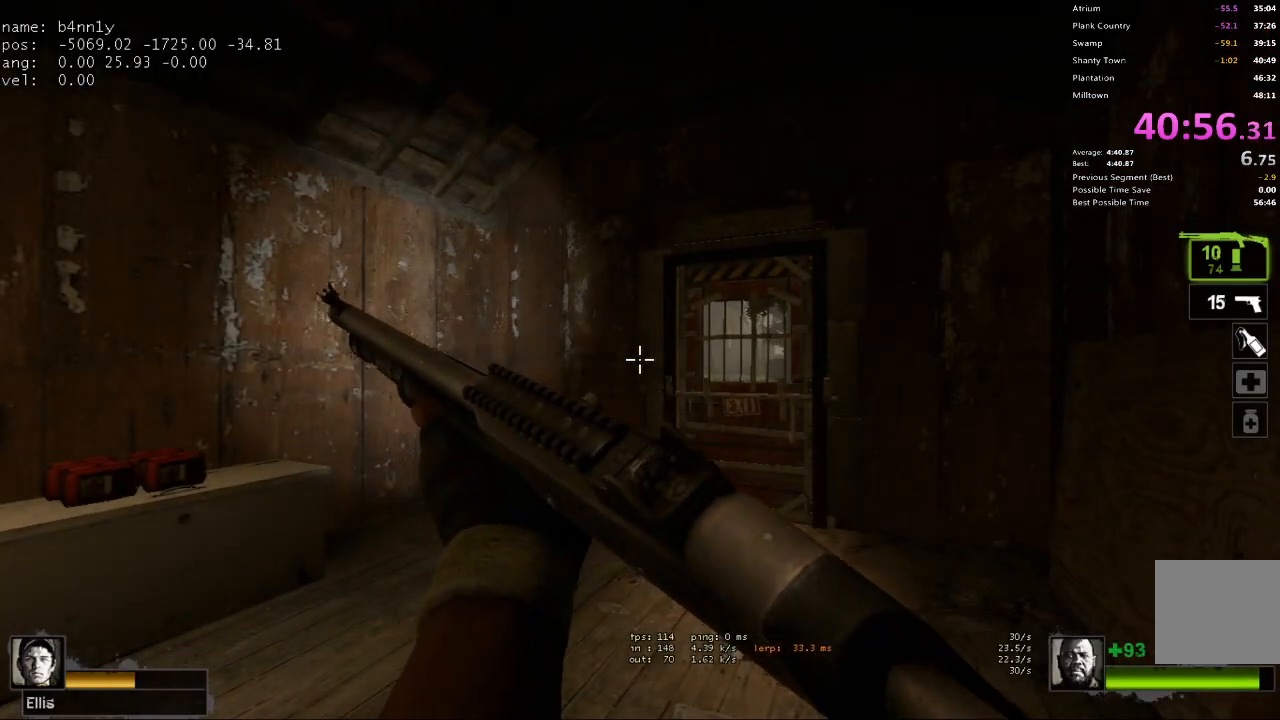
Gameplay with keyboard; each line is a JSON object with the keys held at the frame after it. "events" lists presses ("down") and releases ("up") of "1", "2", "3", "4", "5", "a", "alt", "c", "caps_lock", "ctrl", "d", "e", "f", "g", "q", "r", "s", "shift", "space", "t", "tab", "v", "w", "x" and "z" between this image and that frame as [ms after this image, input, new state], when the widget could be followed in between. No other keys are recorded. Mouse input is not recorded.
{"keys": ["w"], "events": [[483, "w", "down"]]}
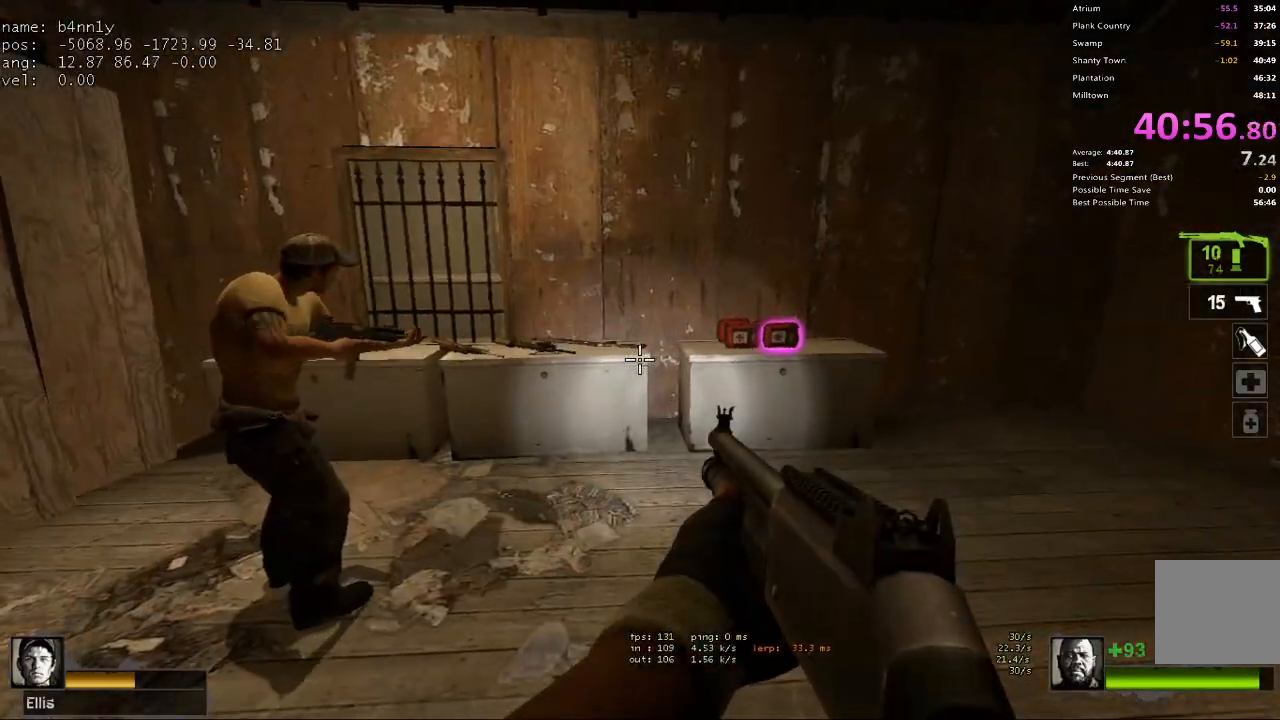
{"keys": ["w"], "events": []}
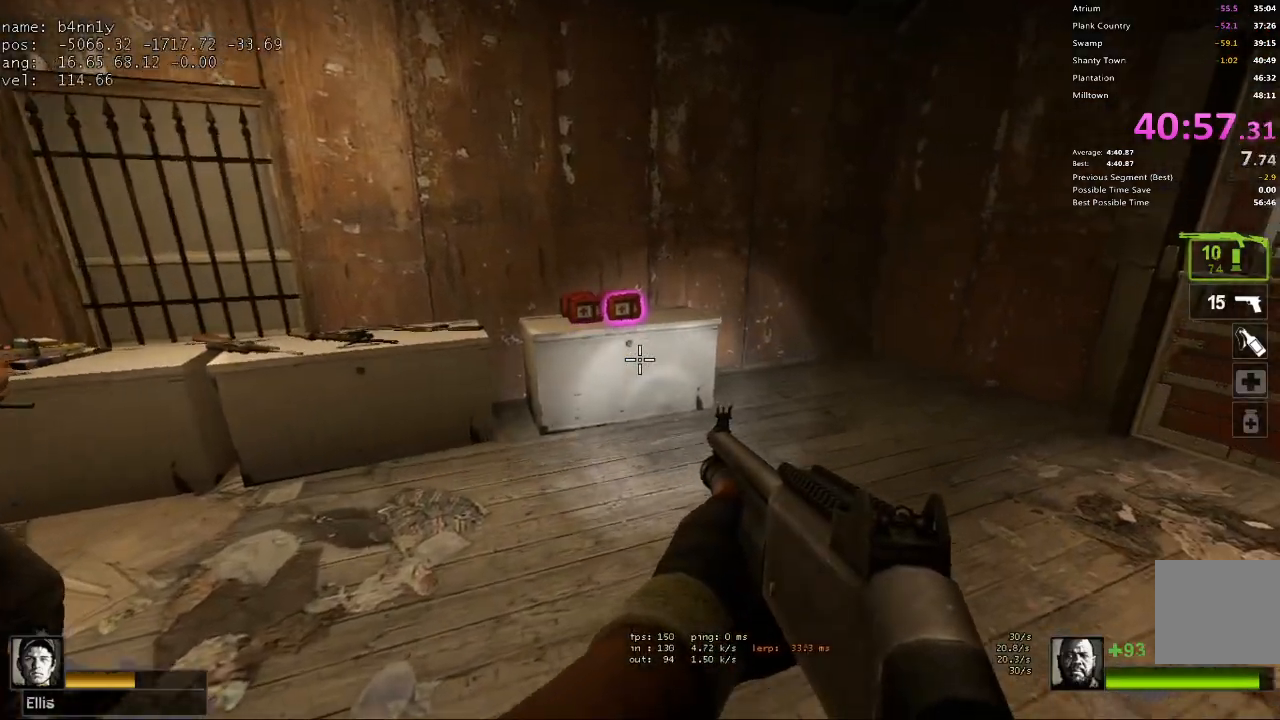
{"keys": [], "events": [[383, "e", "down"], [467, "e", "up"], [467, "w", "up"]]}
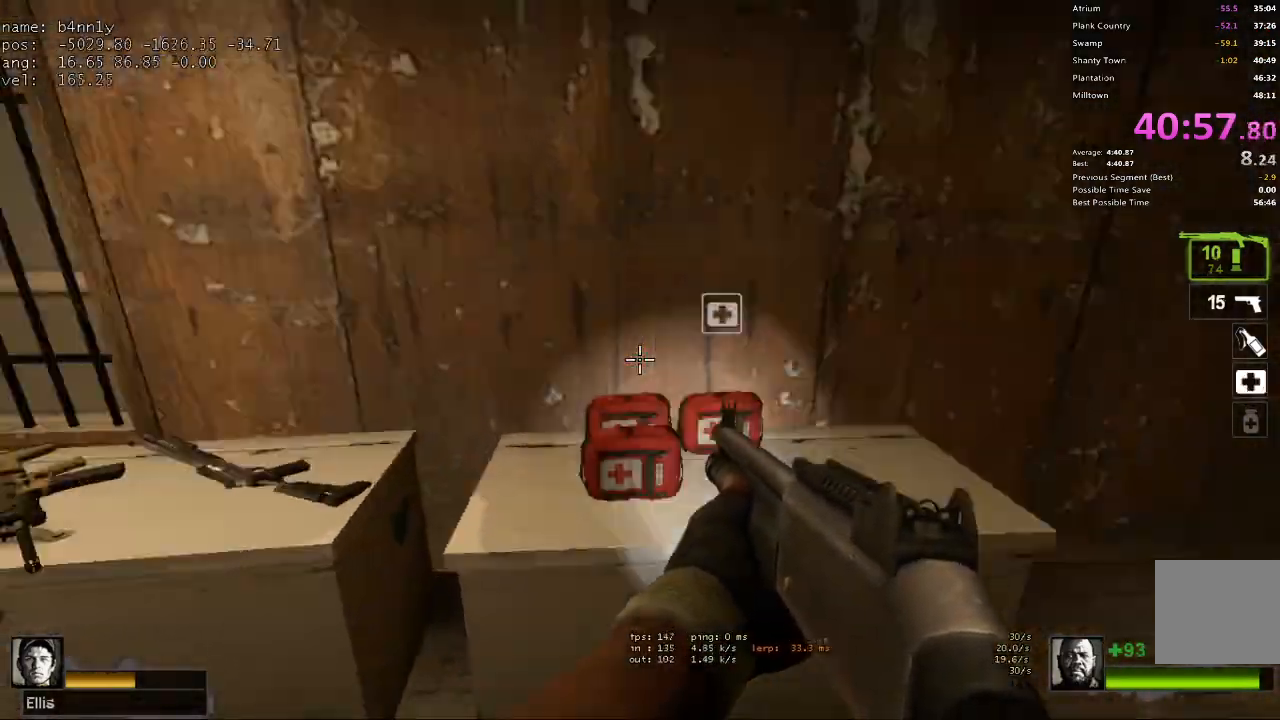
{"keys": ["ctrl", "w"], "events": [[67, "s", "down"], [150, "2", "down"], [250, "2", "up"], [300, "ctrl", "down"], [300, "s", "up"], [483, "w", "down"]]}
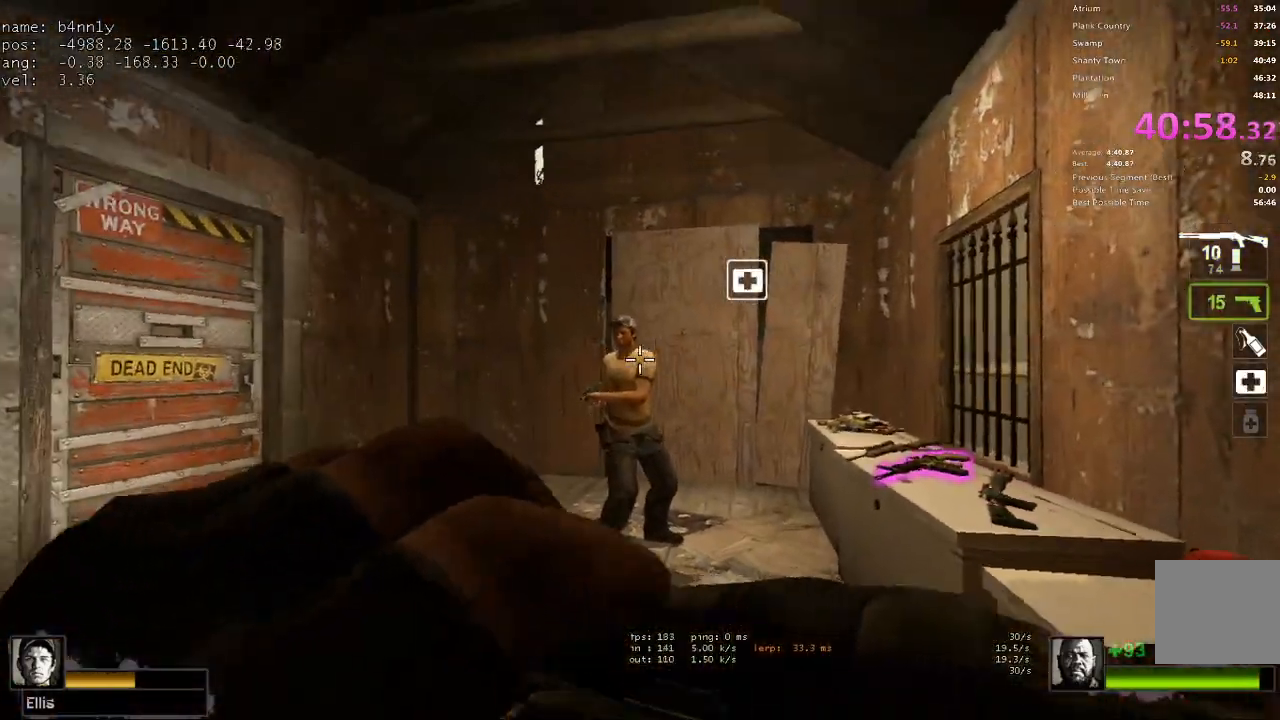
{"keys": ["ctrl", "w"], "events": [[117, "a", "down"], [217, "a", "up"]]}
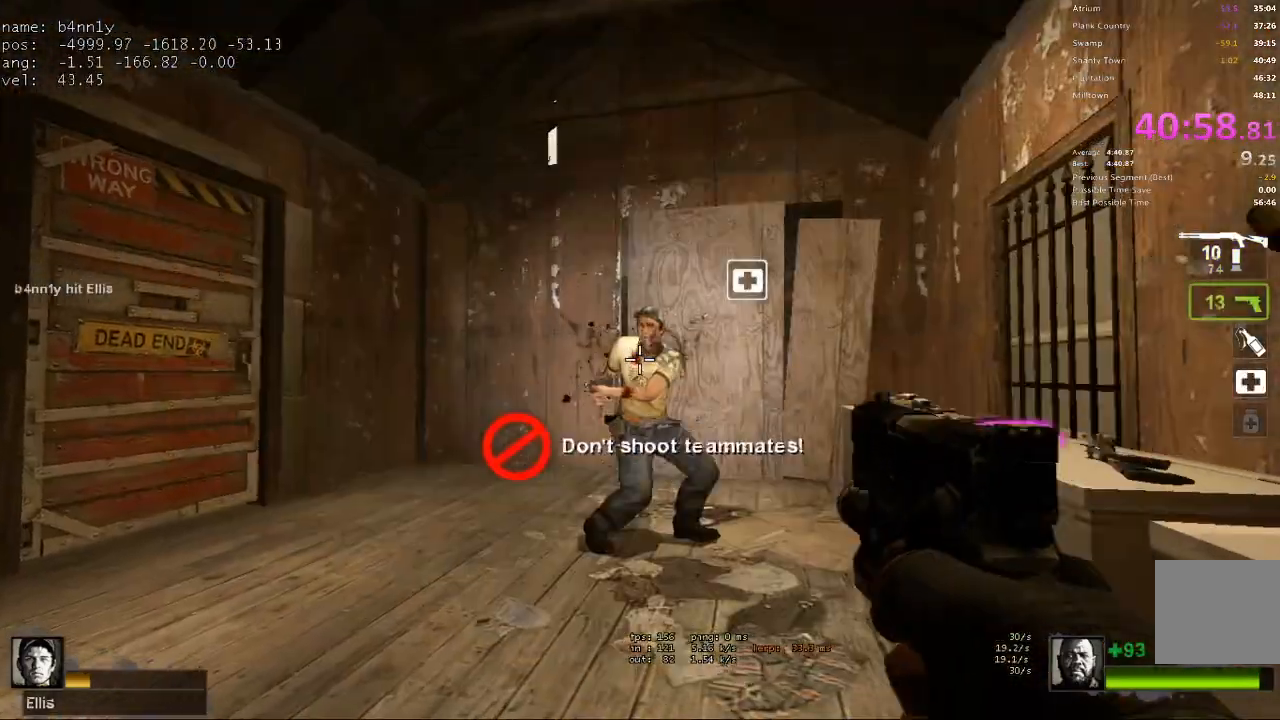
{"keys": ["w"], "events": [[183, "s", "down"], [183, "w", "up"], [233, "ctrl", "up"], [283, "w", "down"], [333, "s", "up"]]}
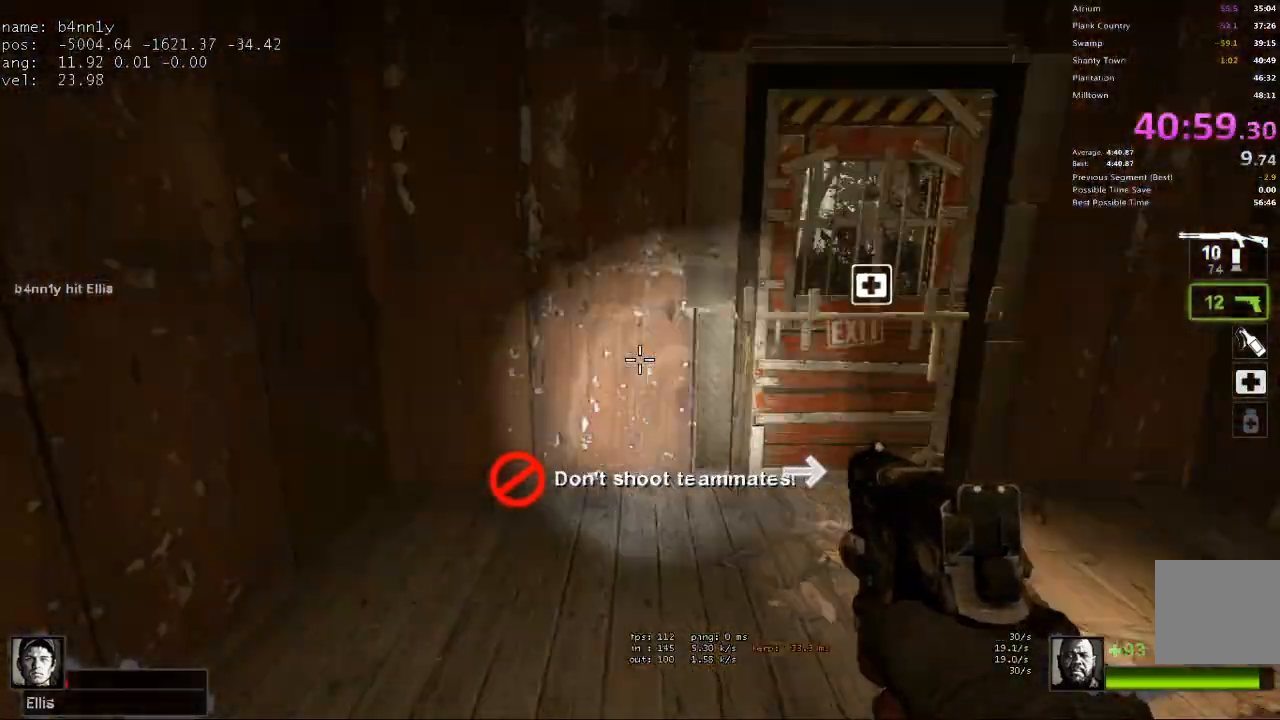
{"keys": [], "events": [[67, "w", "up"]]}
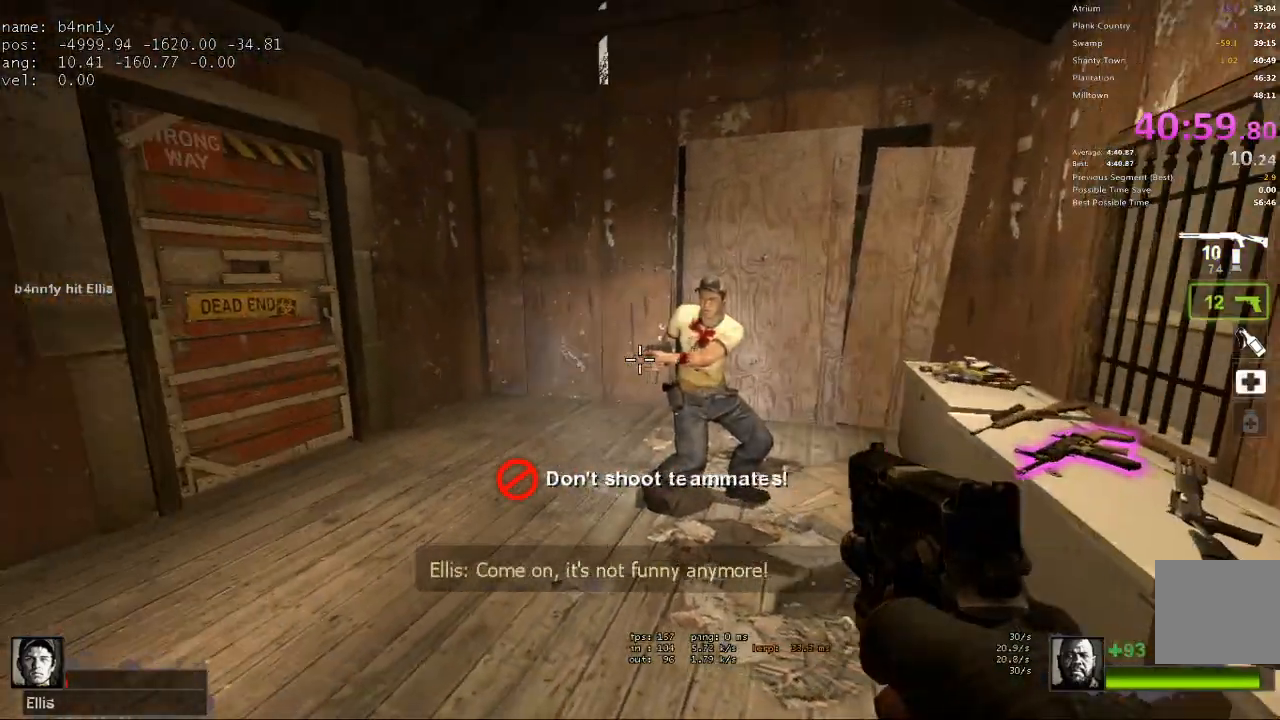
{"keys": [], "events": [[117, "s", "down"], [317, "s", "up"]]}
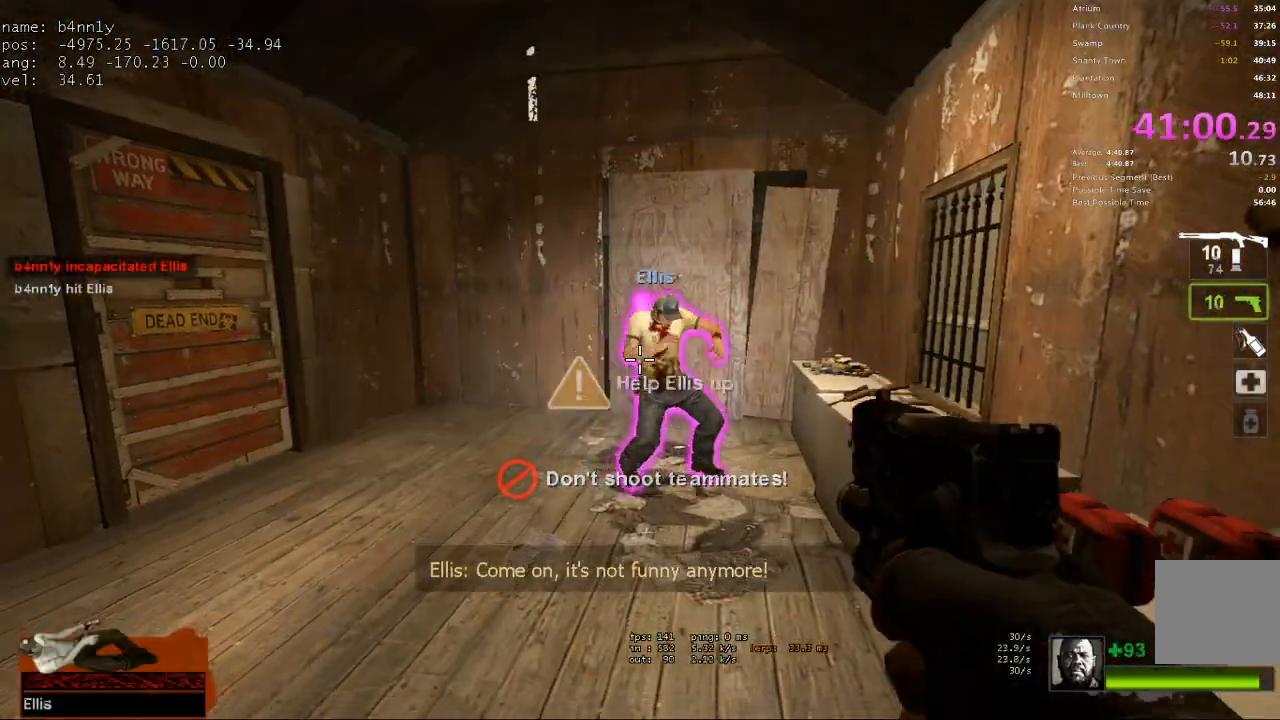
{"keys": ["e", "w"], "events": [[183, "1", "down"], [233, "1", "up"], [317, "w", "down"], [467, "e", "down"]]}
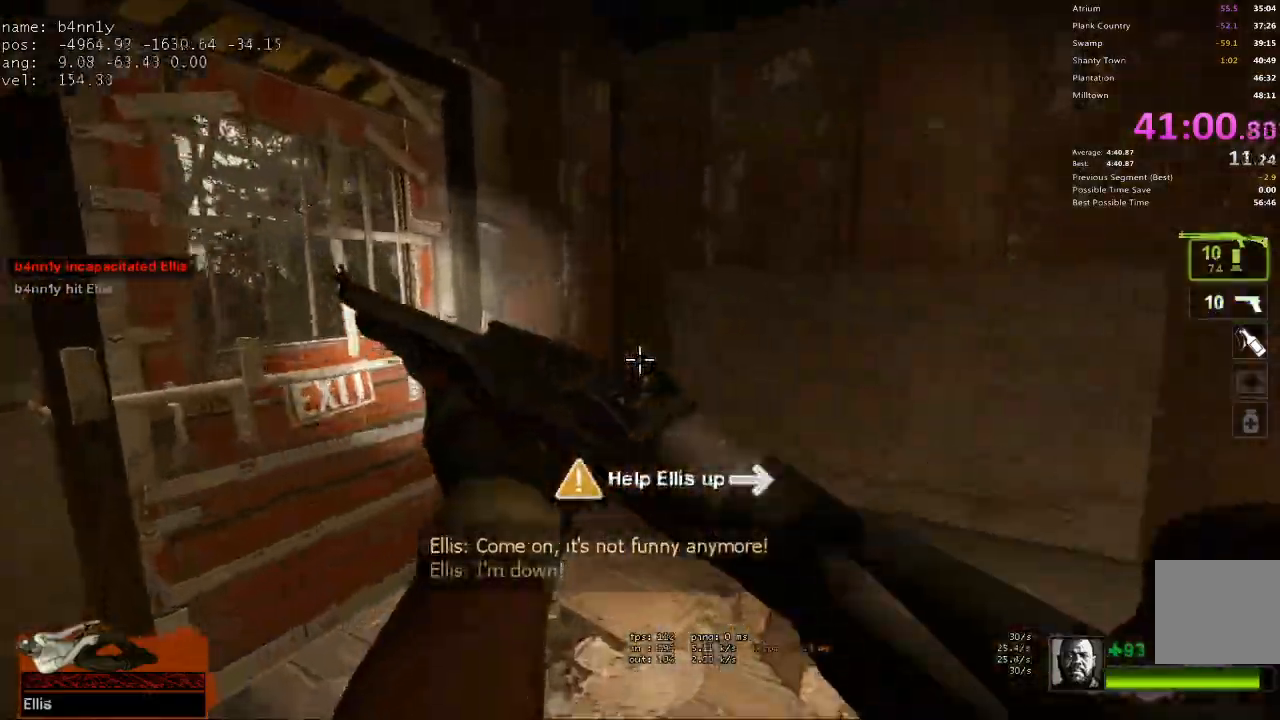
{"keys": ["e", "w"], "events": [[283, "a", "down"], [433, "a", "up"]]}
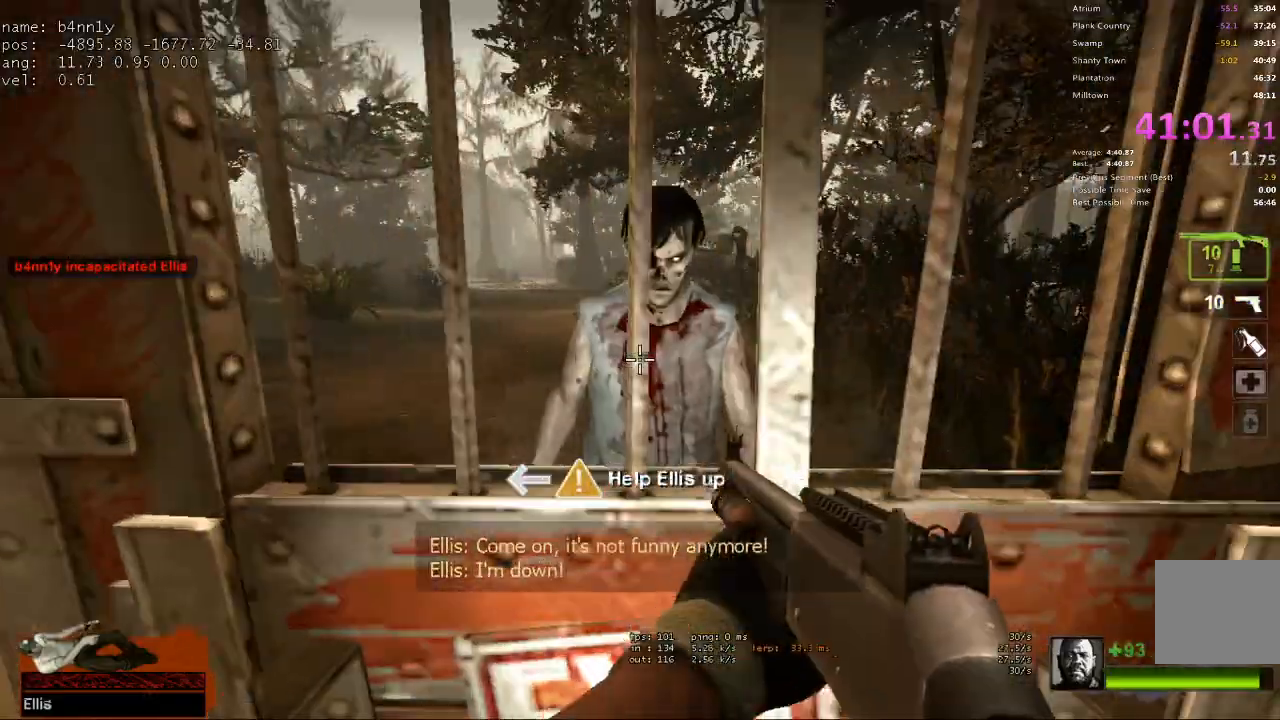
{"keys": ["a", "w"], "events": [[67, "e", "up"], [267, "v", "down"], [350, "v", "up"], [500, "a", "down"]]}
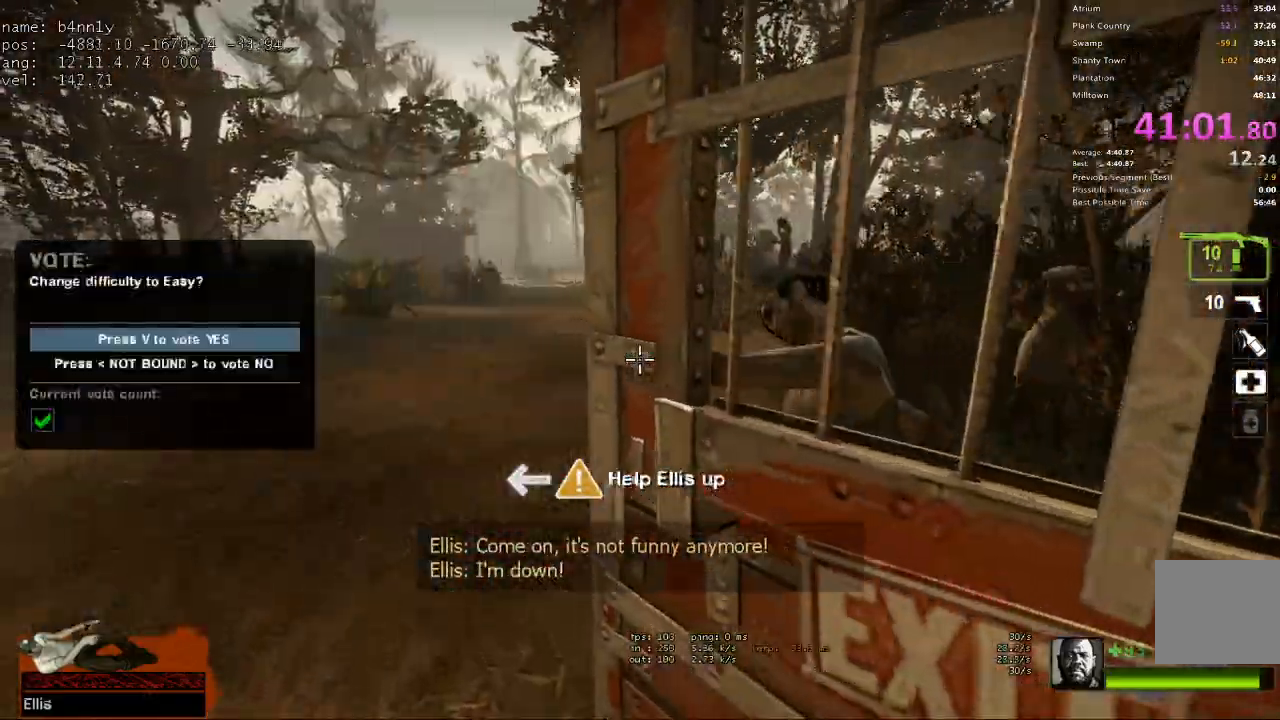
{"keys": ["a", "space", "w"], "events": [[83, "a", "up"], [417, "r", "down"], [467, "space", "down"], [500, "a", "down"], [500, "r", "up"]]}
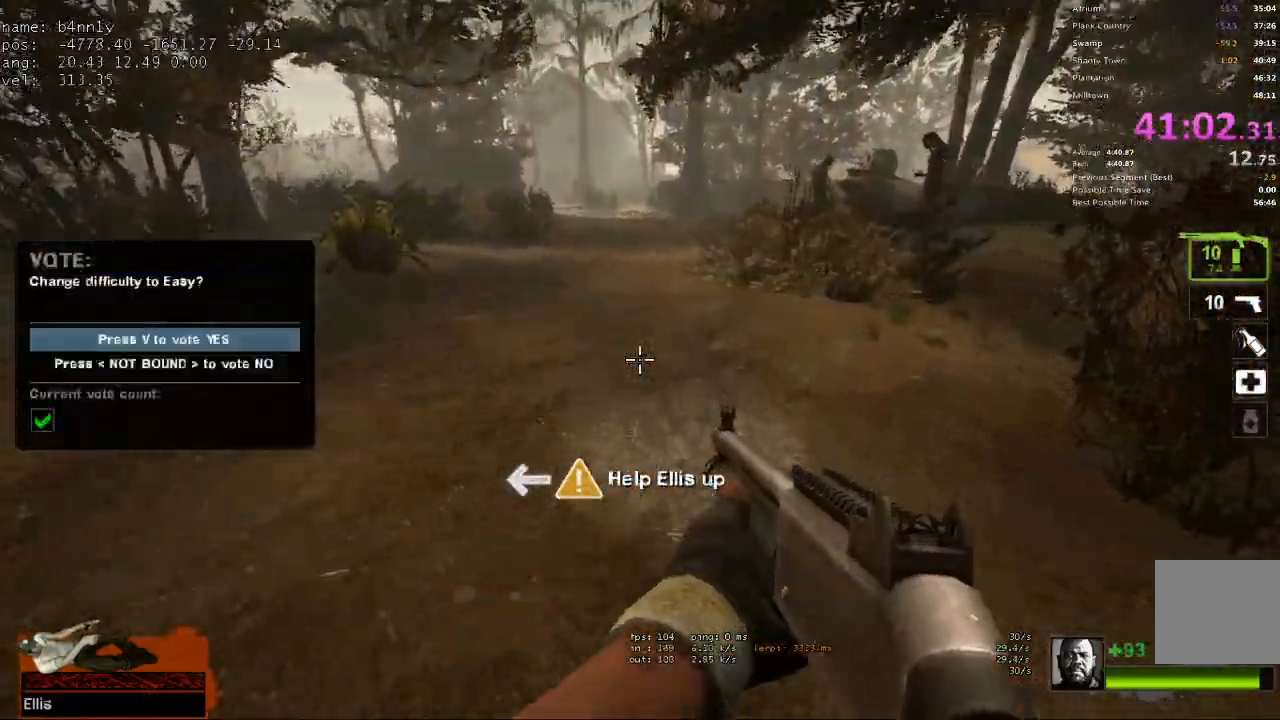
{"keys": ["d"], "events": [[67, "w", "up"], [150, "d", "down"], [150, "space", "up"], [200, "a", "up"]]}
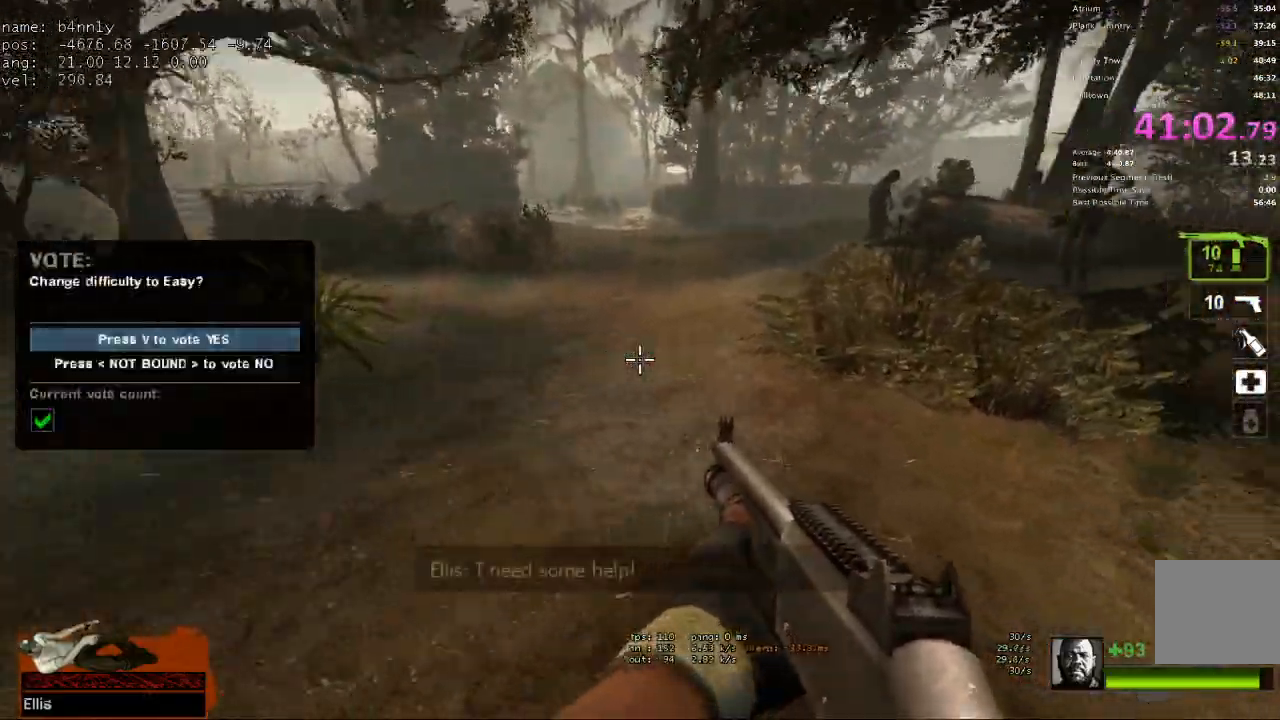
{"keys": ["w"], "events": [[117, "space", "down"], [167, "a", "down"], [167, "d", "up"], [300, "space", "up"], [483, "a", "up"], [483, "w", "down"]]}
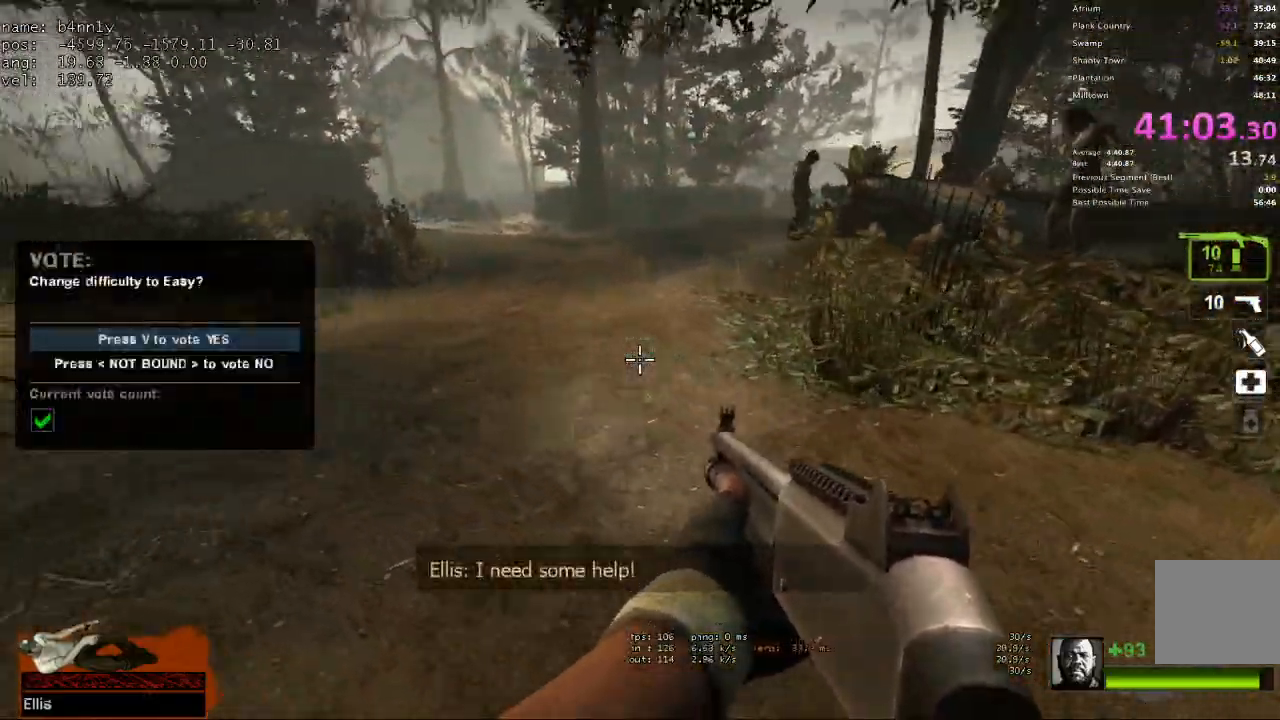
{"keys": ["w"], "events": [[417, "a", "down"], [500, "a", "up"]]}
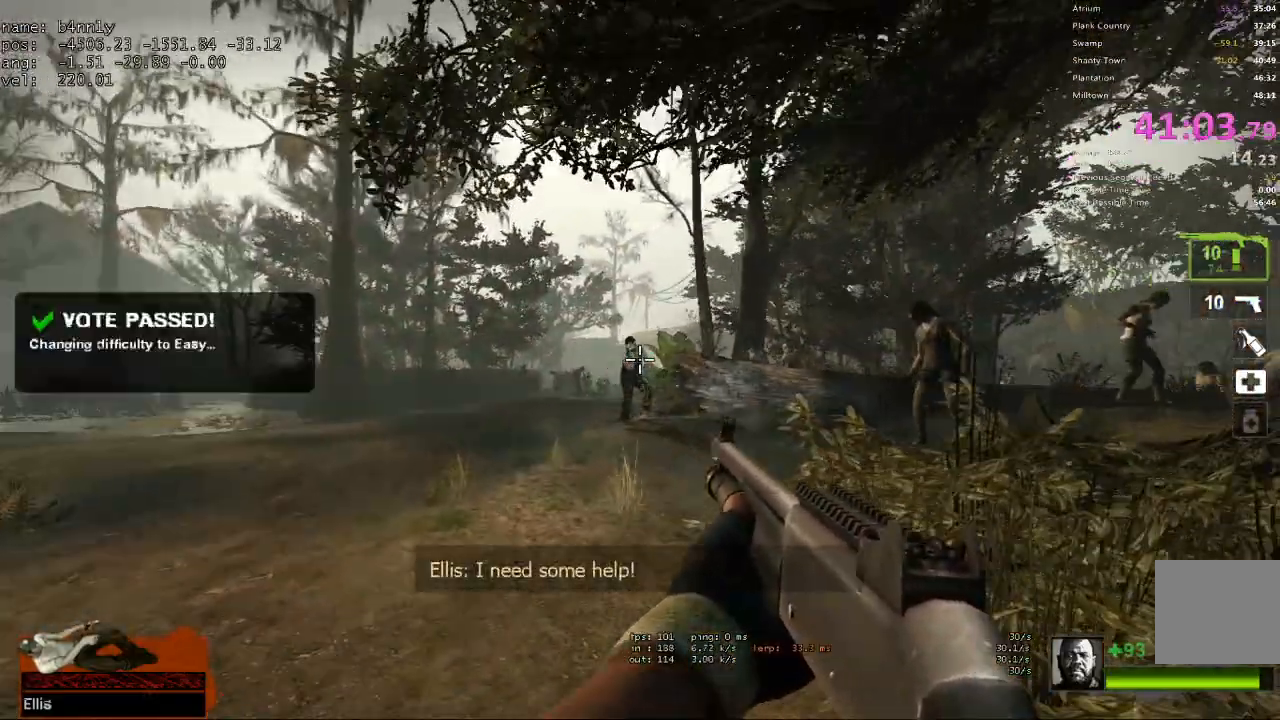
{"keys": ["a", "r", "w"], "events": [[100, "a", "down"], [483, "r", "down"]]}
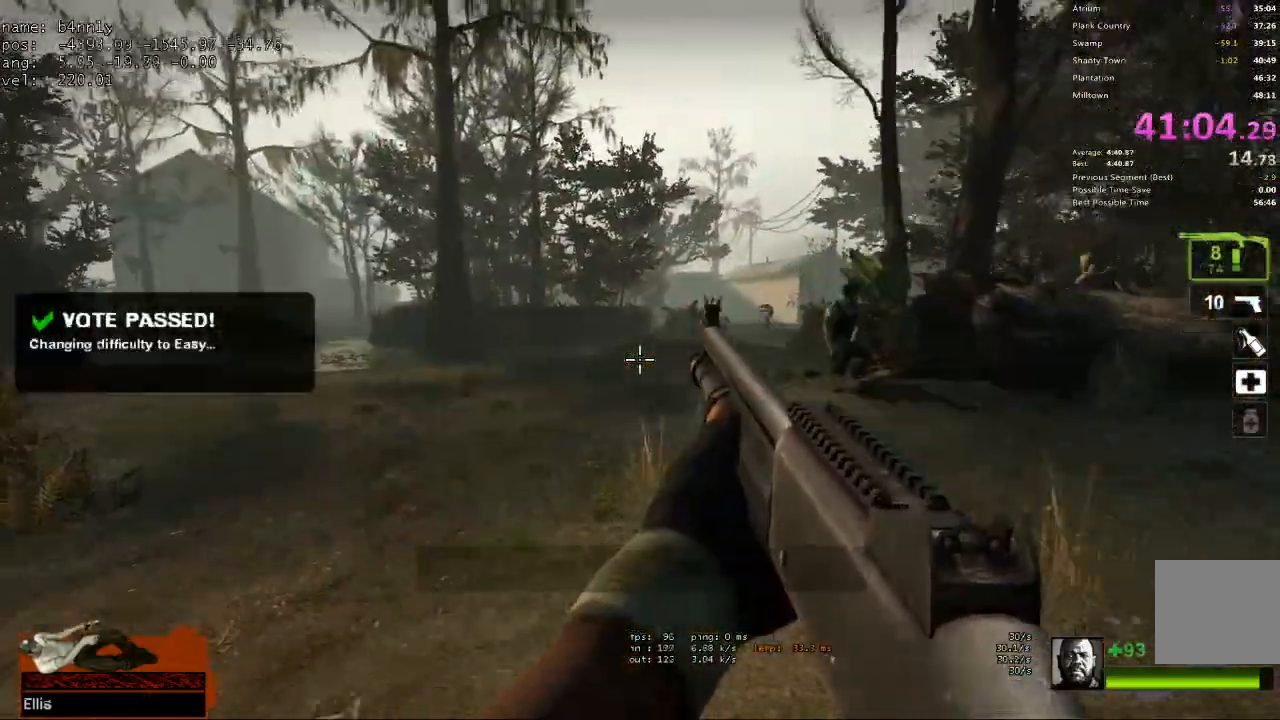
{"keys": ["w"], "events": [[17, "a", "up"], [67, "r", "up"], [167, "r", "down"], [250, "a", "down"], [250, "r", "up"], [400, "a", "up"]]}
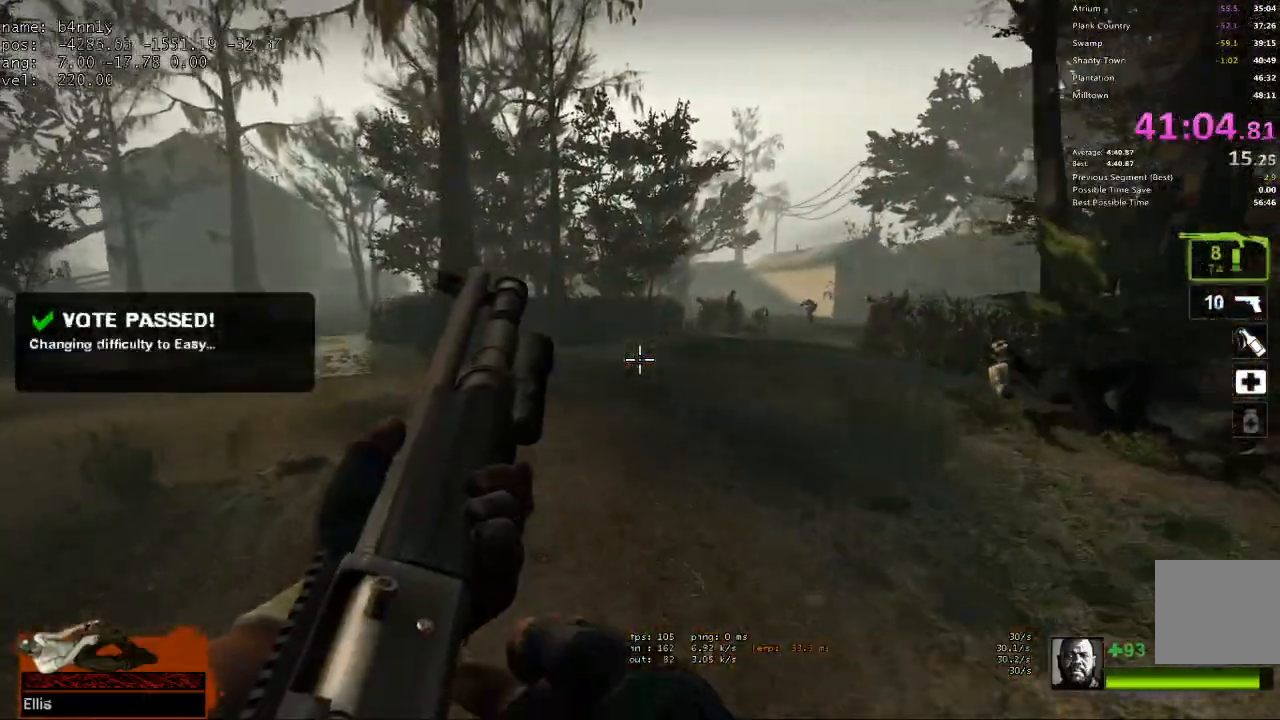
{"keys": ["a", "s"], "events": [[33, "a", "down"], [183, "w", "up"], [450, "s", "down"]]}
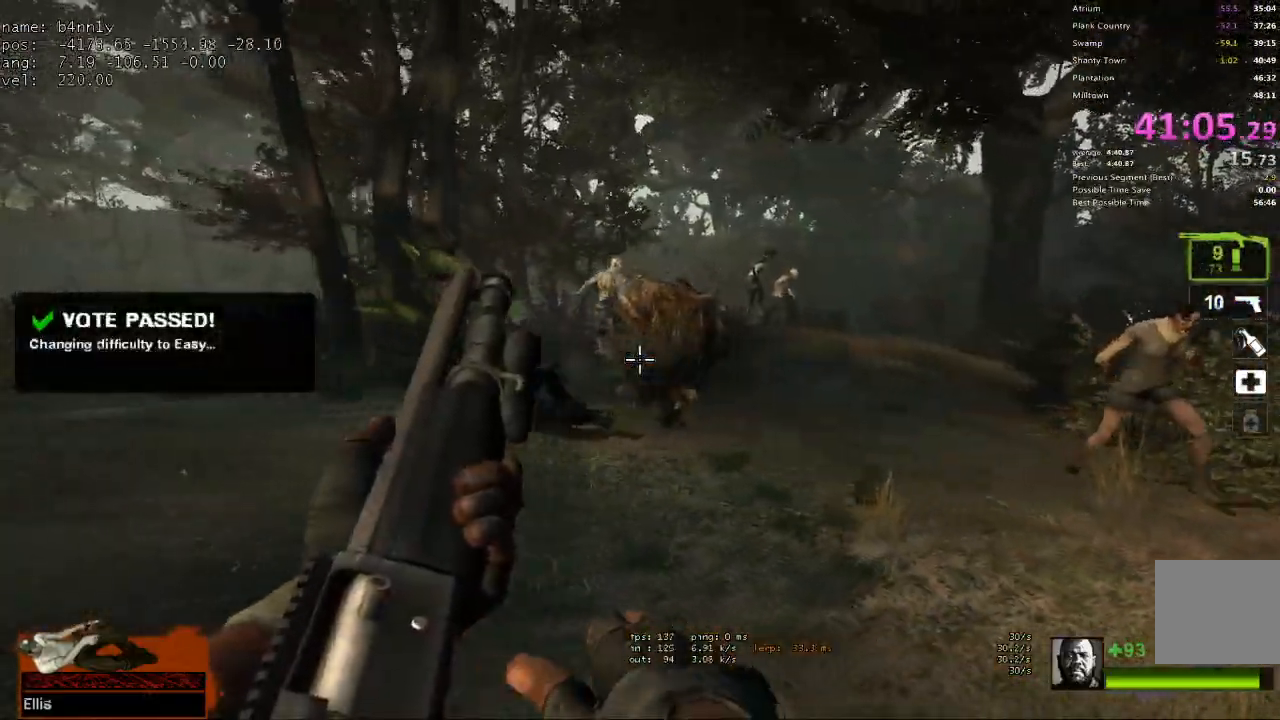
{"keys": ["a"], "events": [[50, "s", "up"], [150, "w", "down"], [233, "a", "up"], [333, "a", "down"], [467, "w", "up"]]}
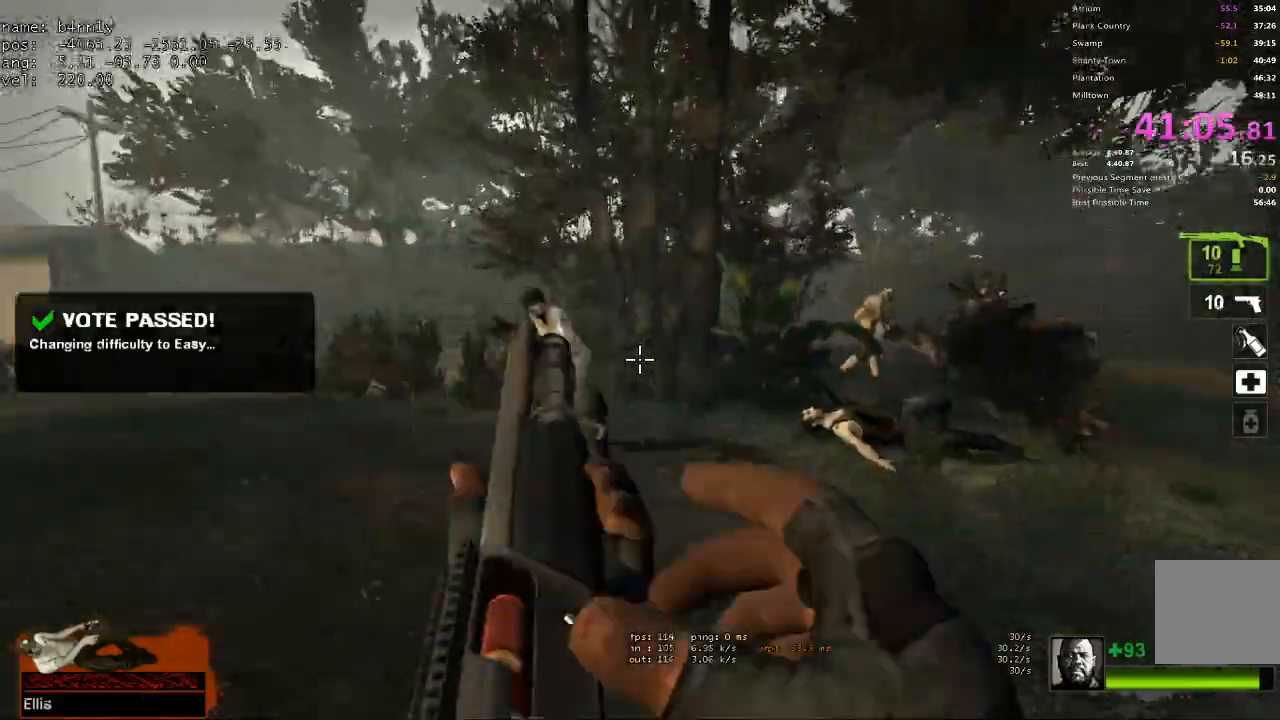
{"keys": ["a", "w"], "events": [[200, "w", "down"], [300, "w", "up"], [483, "w", "down"]]}
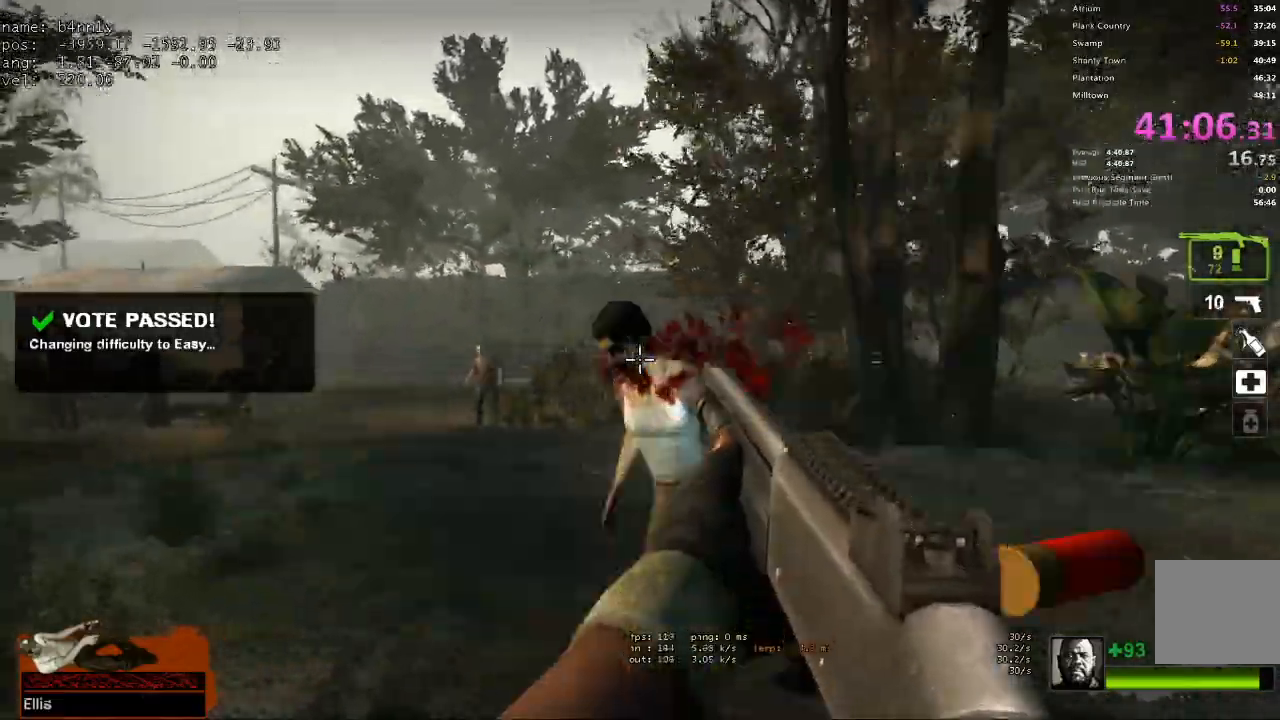
{"keys": ["w"], "events": [[167, "a", "up"], [417, "d", "down"], [500, "d", "up"]]}
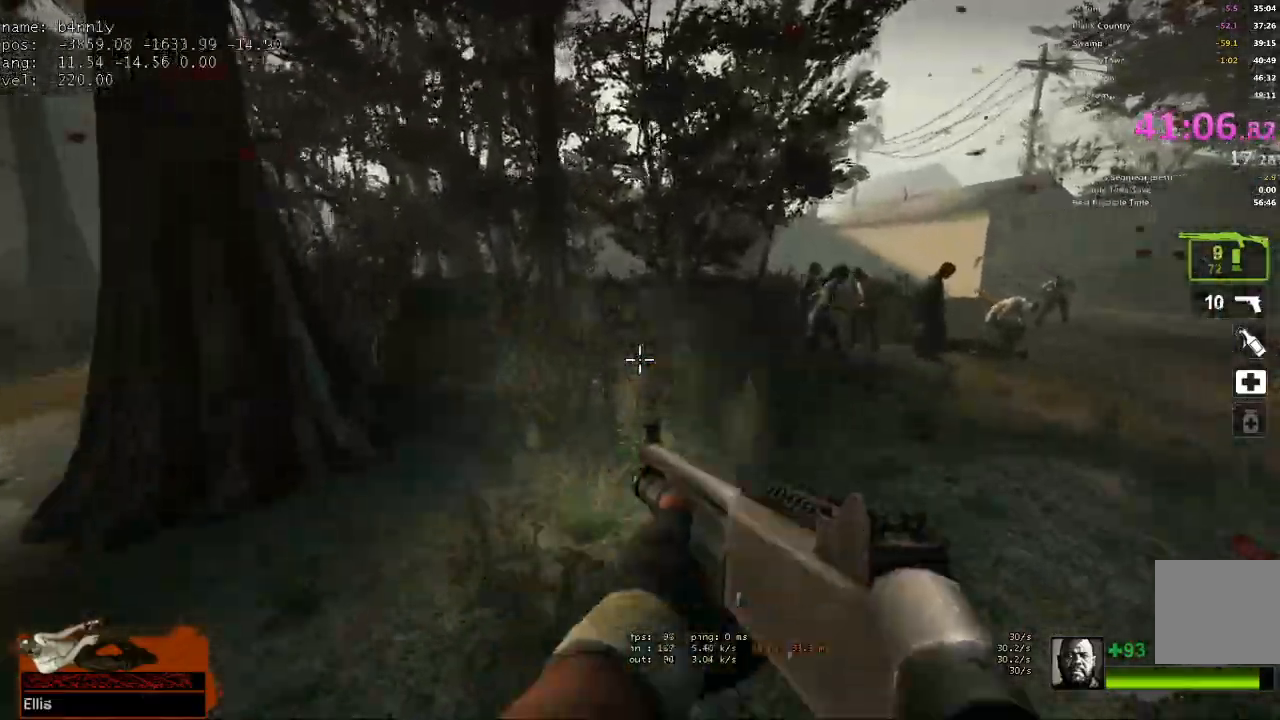
{"keys": ["w"], "events": [[283, "a", "down"], [383, "a", "up"]]}
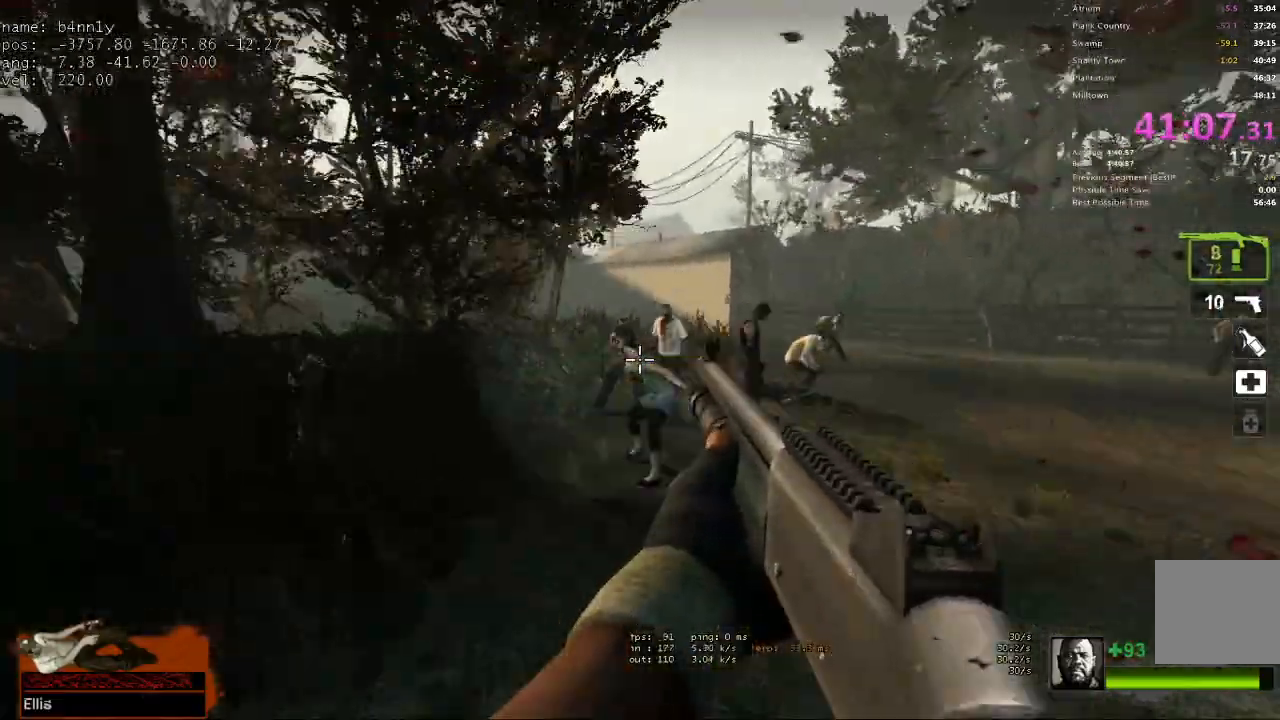
{"keys": ["w"], "events": [[117, "d", "down"], [200, "d", "up"], [300, "d", "down"], [433, "d", "up"]]}
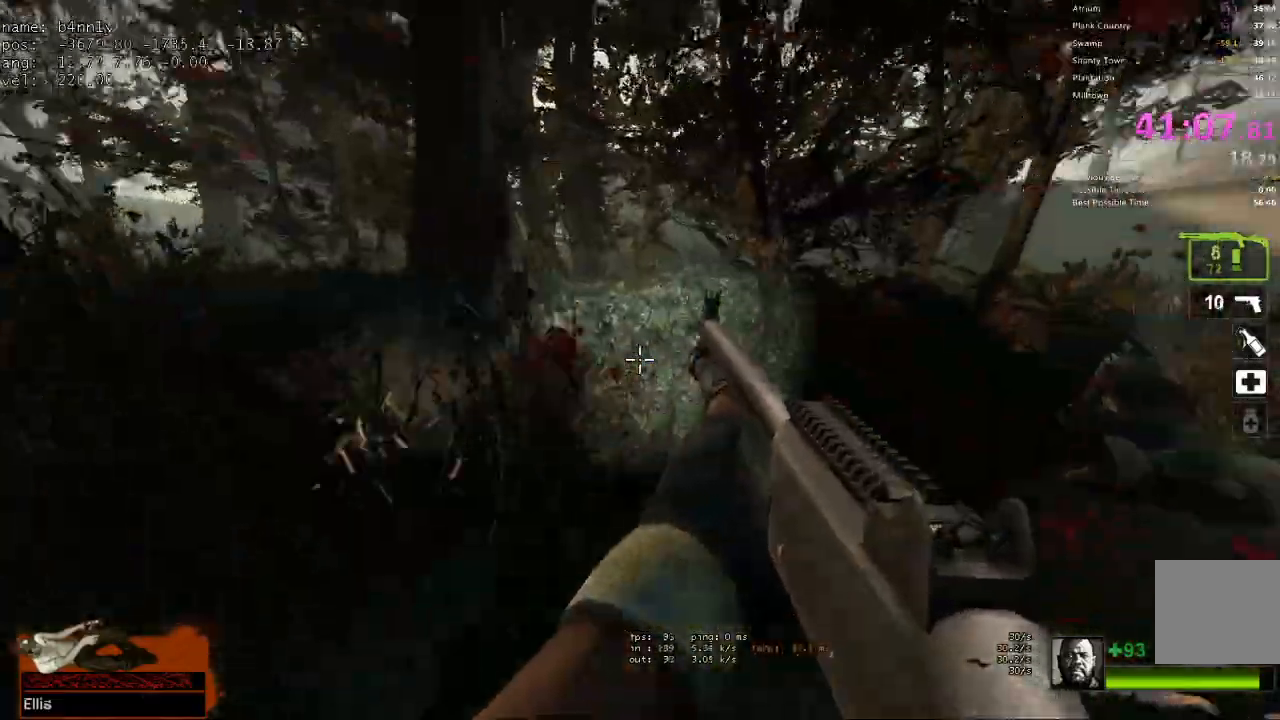
{"keys": ["a"], "events": [[267, "space", "down"], [317, "a", "down"], [317, "ctrl", "down"], [317, "w", "up"], [350, "space", "up"], [450, "ctrl", "up"]]}
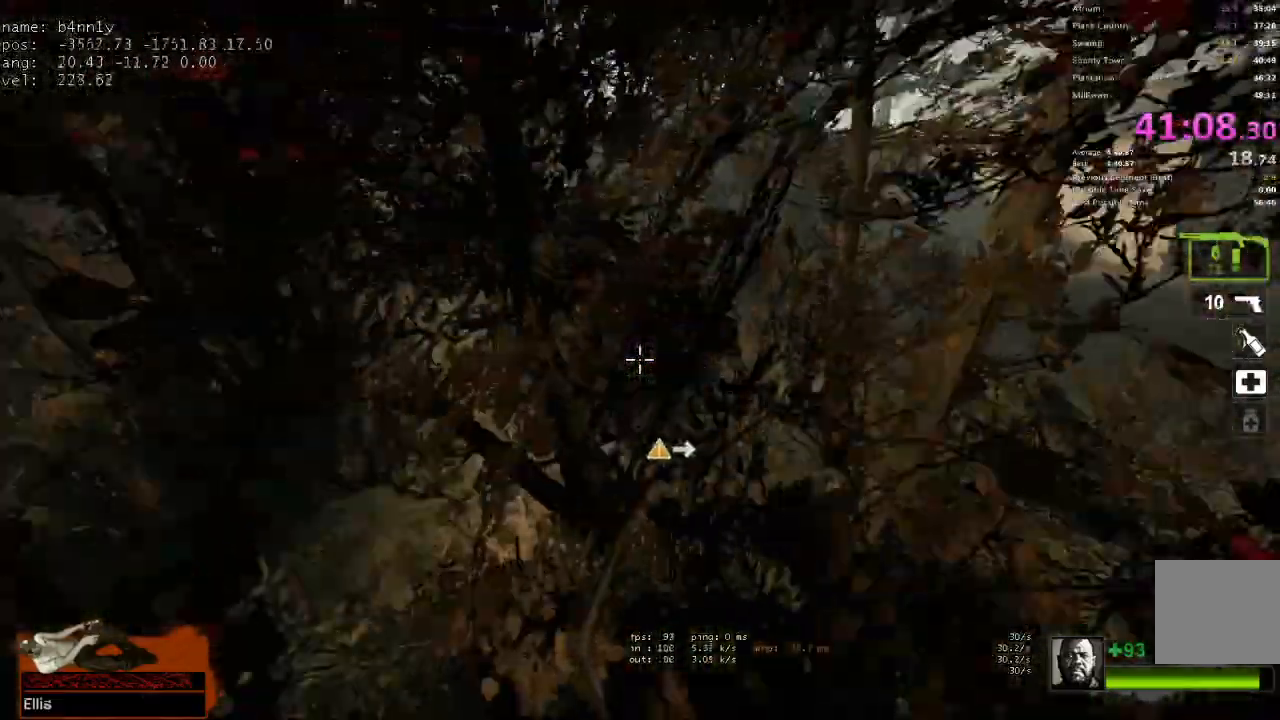
{"keys": ["r", "w"], "events": [[100, "w", "down"], [133, "a", "up"], [417, "r", "down"]]}
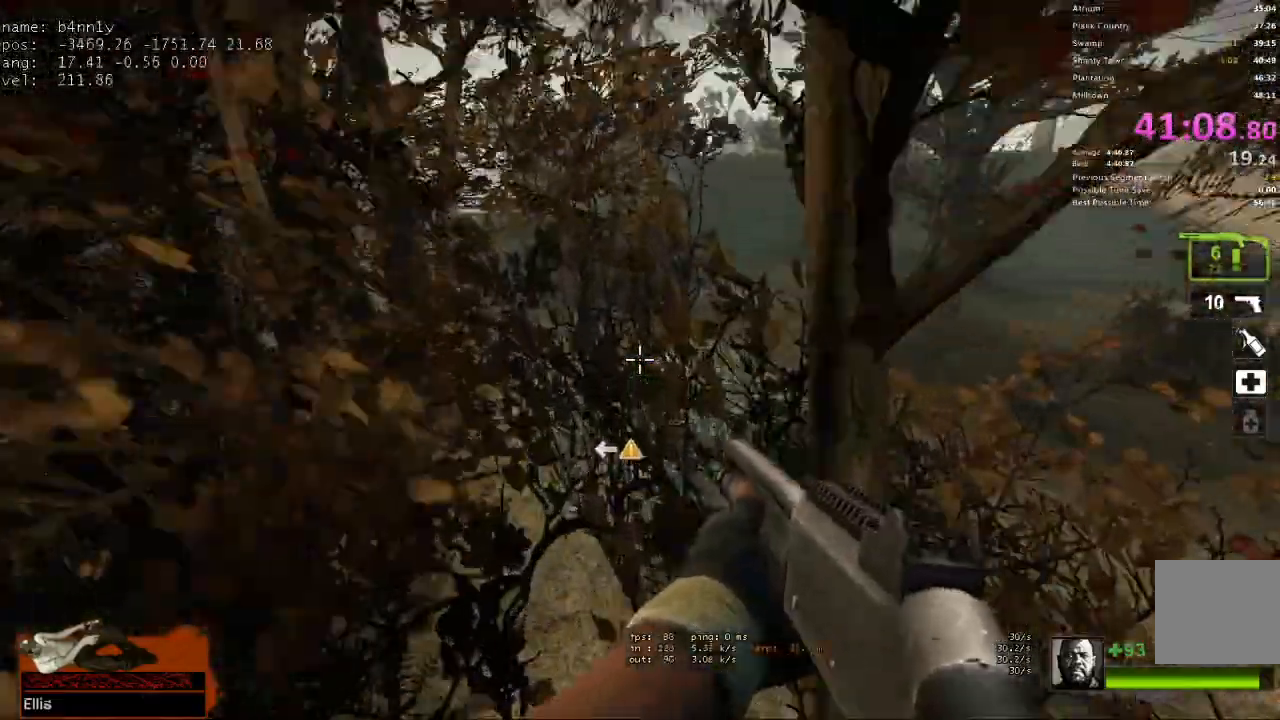
{"keys": ["a", "w"], "events": [[17, "r", "up"], [67, "r", "down"], [150, "r", "up"], [433, "a", "down"]]}
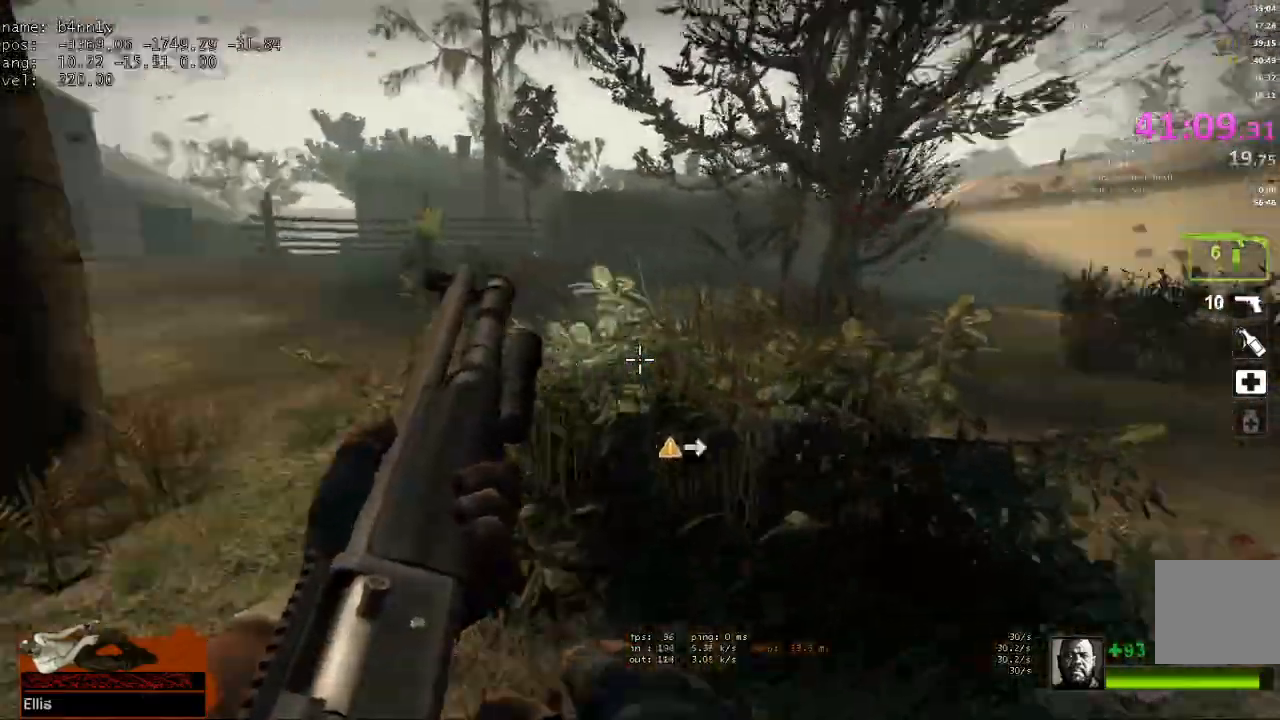
{"keys": ["a"], "events": [[167, "w", "up"]]}
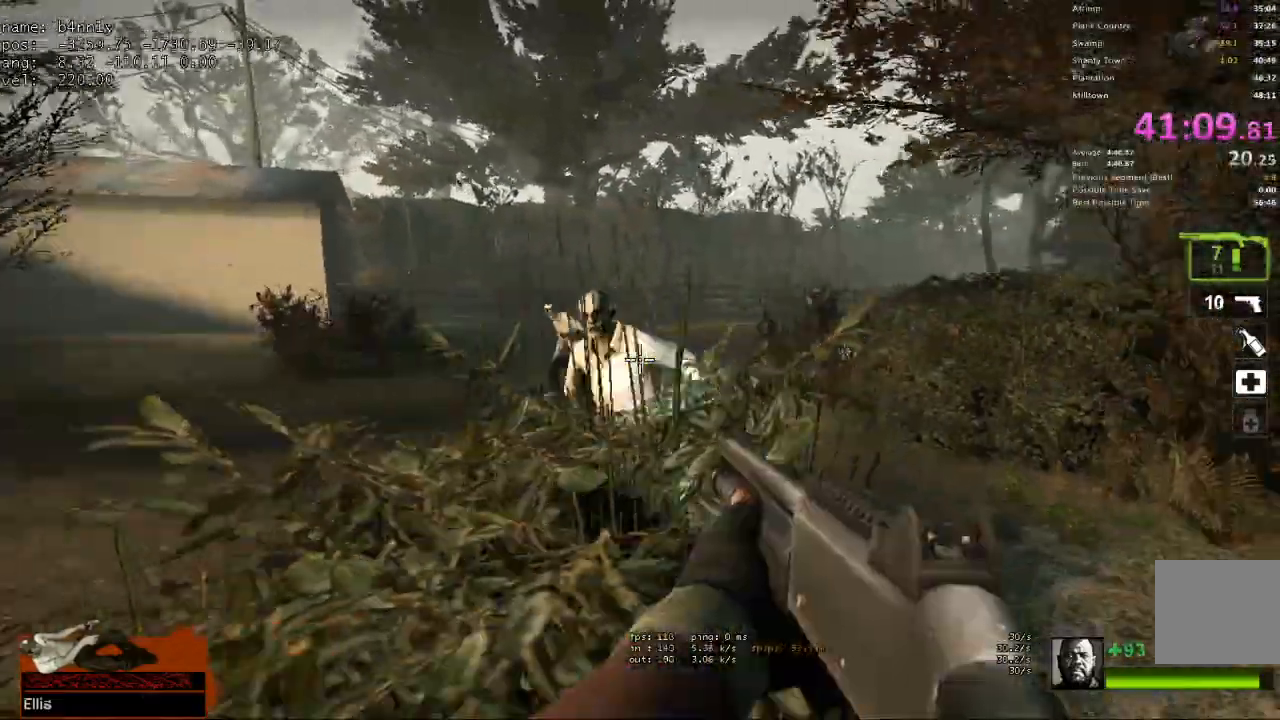
{"keys": ["a"], "events": [[83, "s", "down"], [183, "s", "up"], [283, "s", "down"], [417, "s", "up"]]}
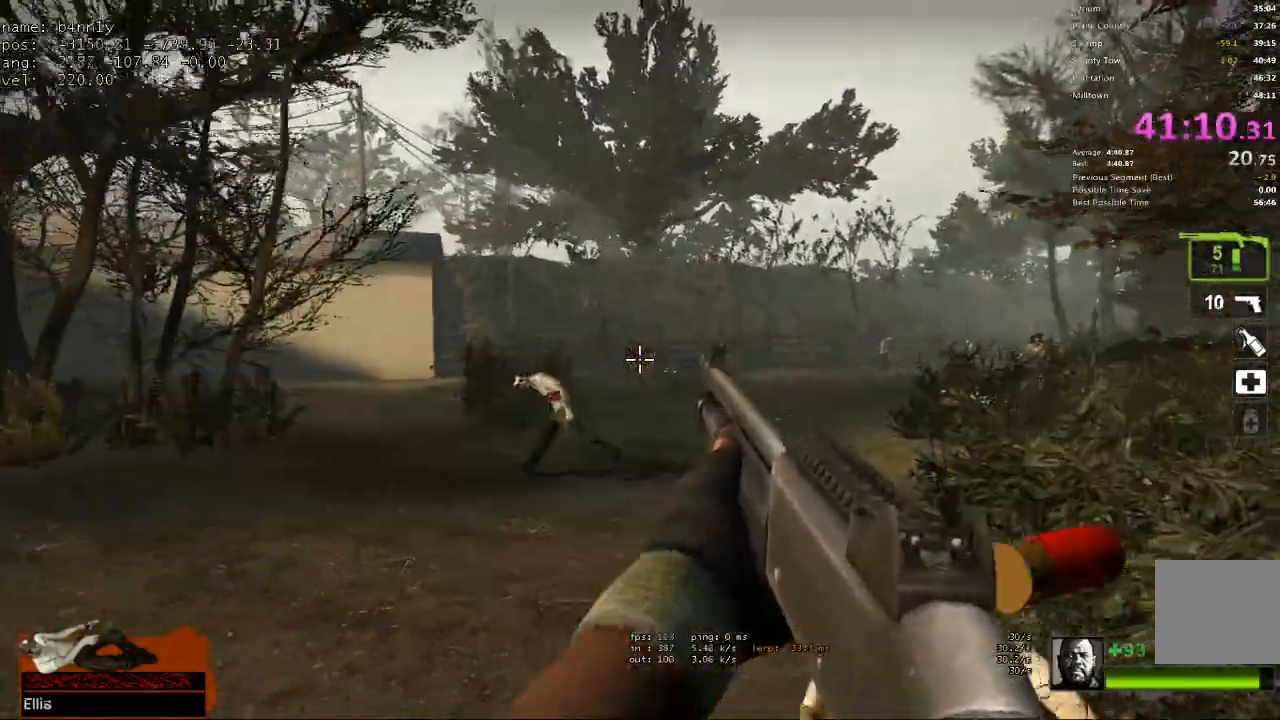
{"keys": ["a"], "events": [[150, "s", "down"], [250, "s", "up"], [333, "s", "down"], [483, "s", "up"]]}
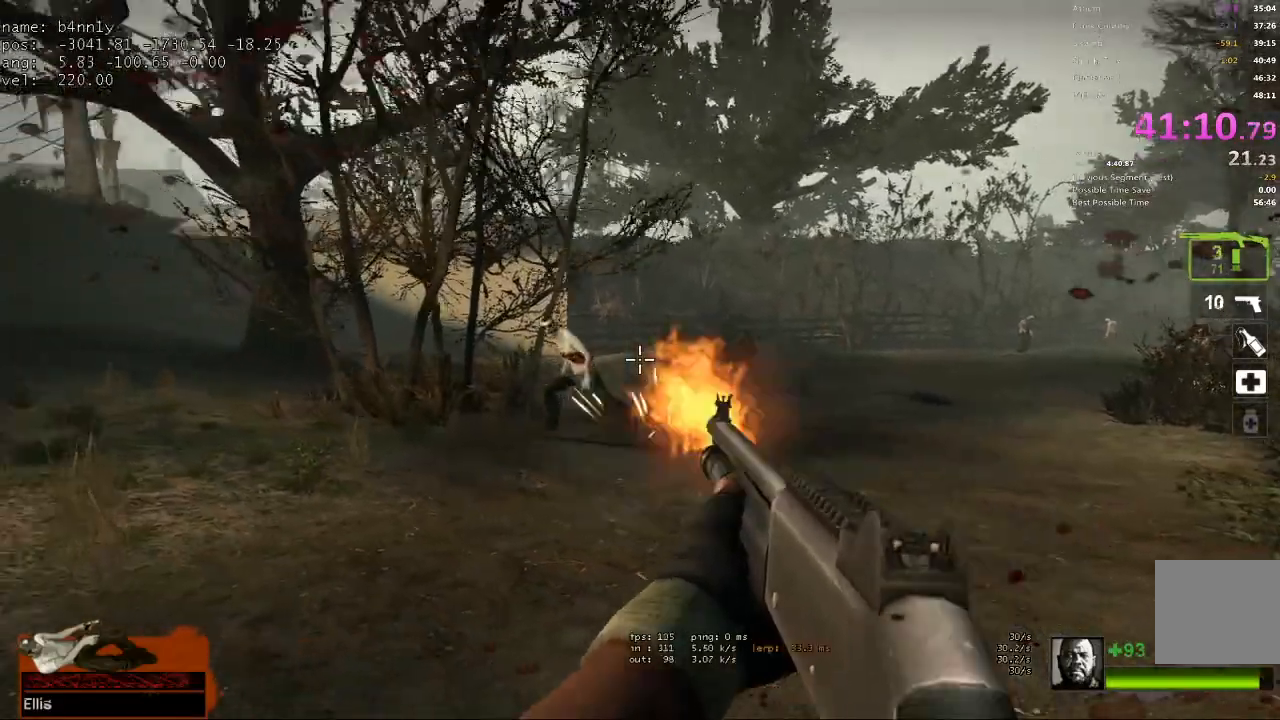
{"keys": ["a", "r", "w"], "events": [[217, "s", "down"], [350, "s", "up"], [450, "r", "down"], [500, "w", "down"]]}
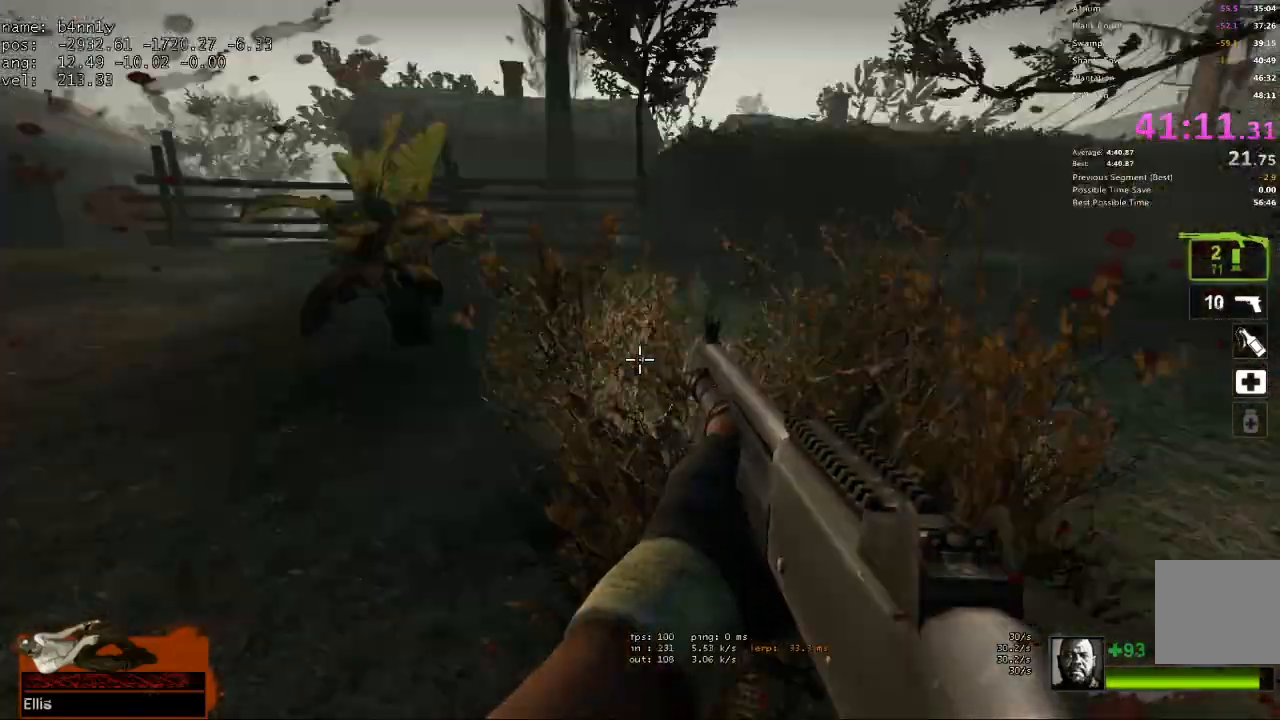
{"keys": ["a", "w"], "events": [[33, "r", "up"], [83, "a", "up"], [500, "a", "down"]]}